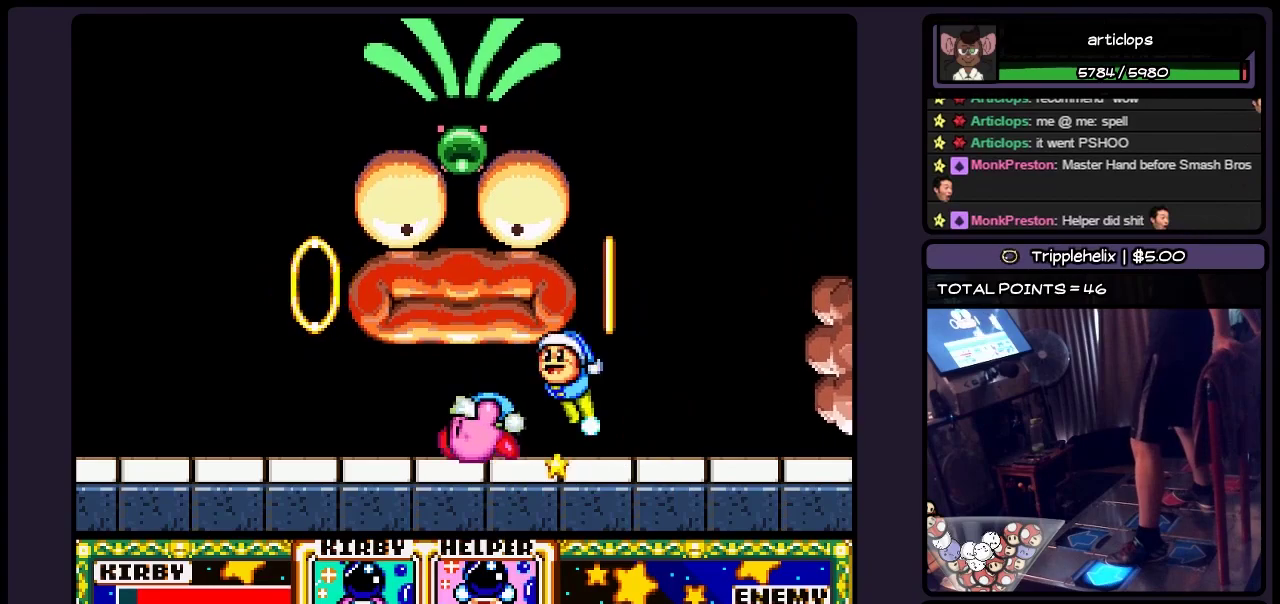
Gameplay with a controller (Nintendo layout); each line is a JSON object with the inputs held at the frame after it. "events" lists button and stick changes between this image and that frame as [ms after this image, input, new state], when the widget could be followed in between. Not read: L3 R3.
{"buttons": ["DPAD_LEFT"], "events": []}
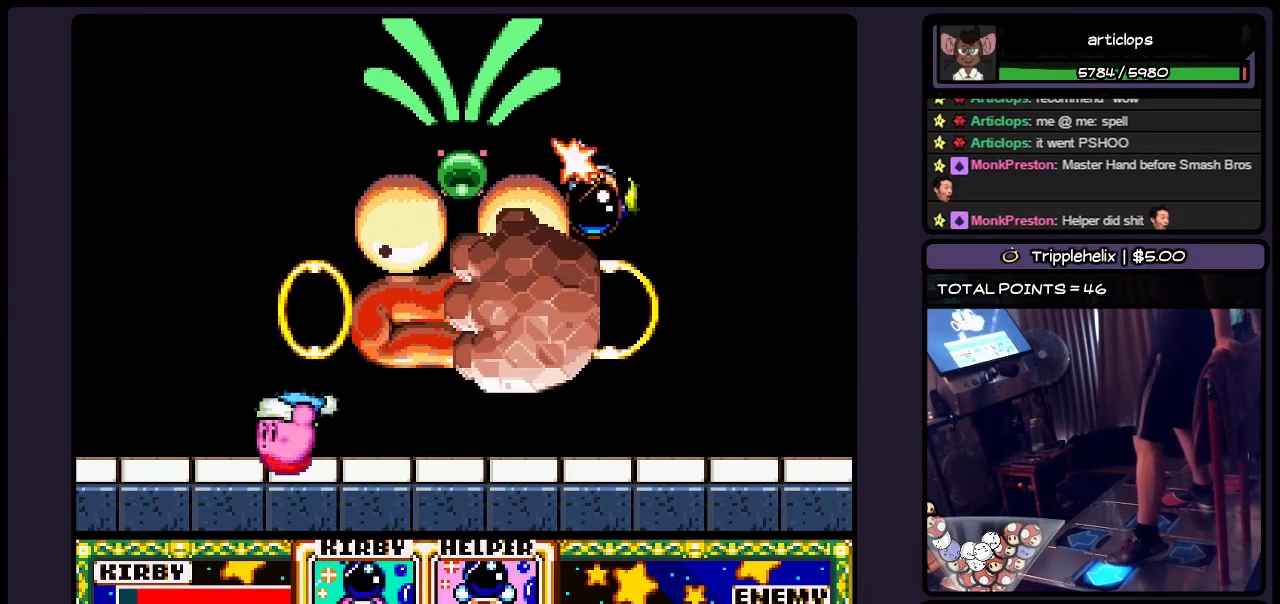
{"buttons": ["Y", "DPAD_RIGHT"], "events": [[67, "DPAD_LEFT", "up"], [283, "DPAD_RIGHT", "down"], [483, "Y", "down"]]}
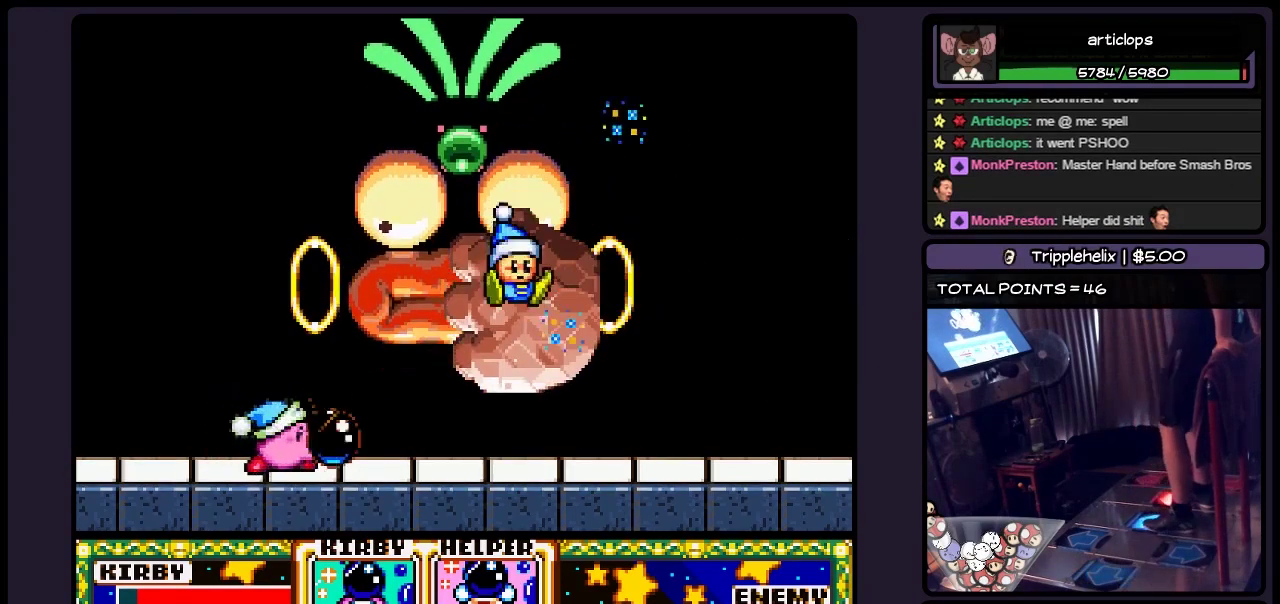
{"buttons": ["Y"], "events": [[233, "DPAD_RIGHT", "up"], [317, "Y", "up"], [367, "Y", "down"]]}
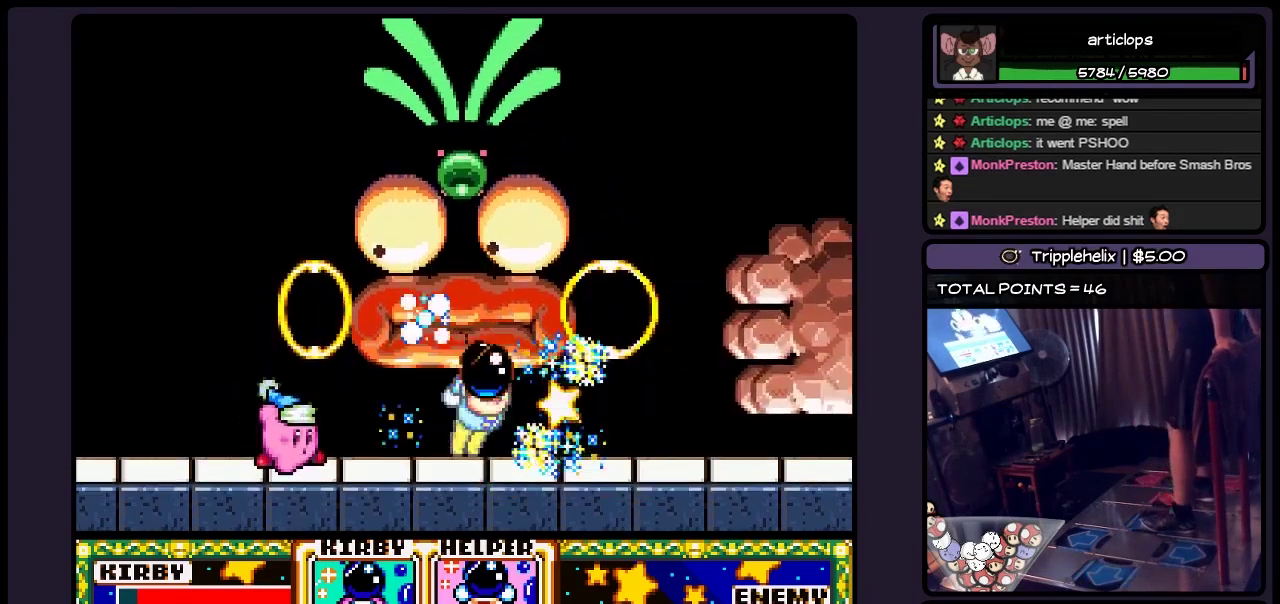
{"buttons": ["Y", "DPAD_RIGHT"], "events": [[483, "DPAD_RIGHT", "down"]]}
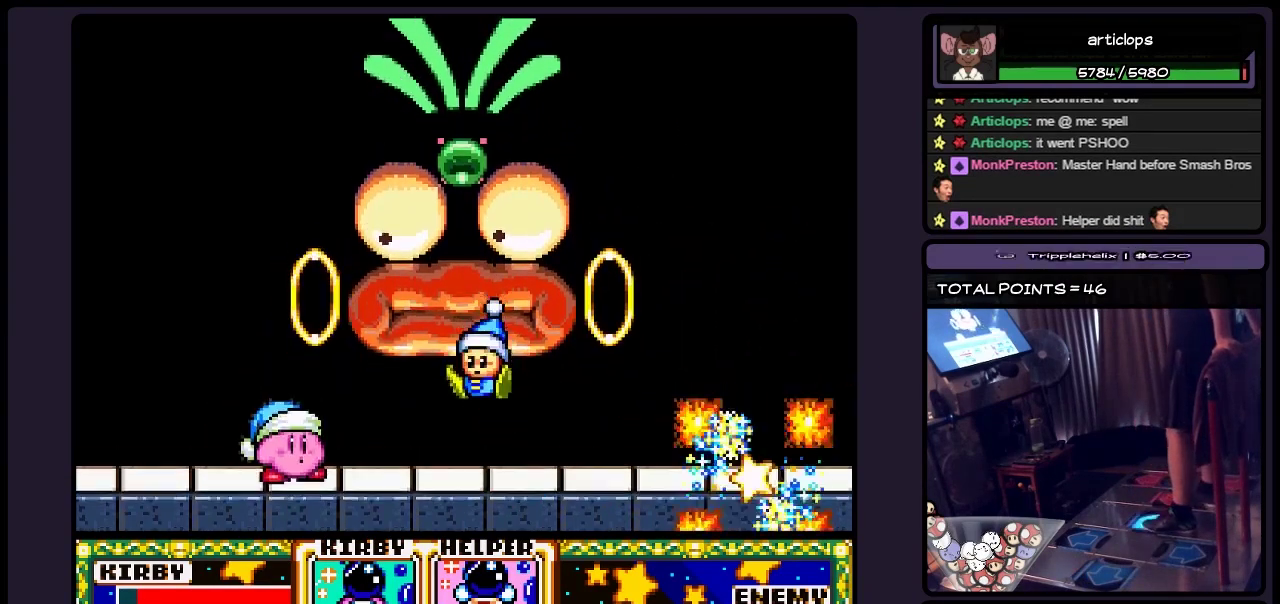
{"buttons": ["Y"], "events": [[200, "DPAD_RIGHT", "up"]]}
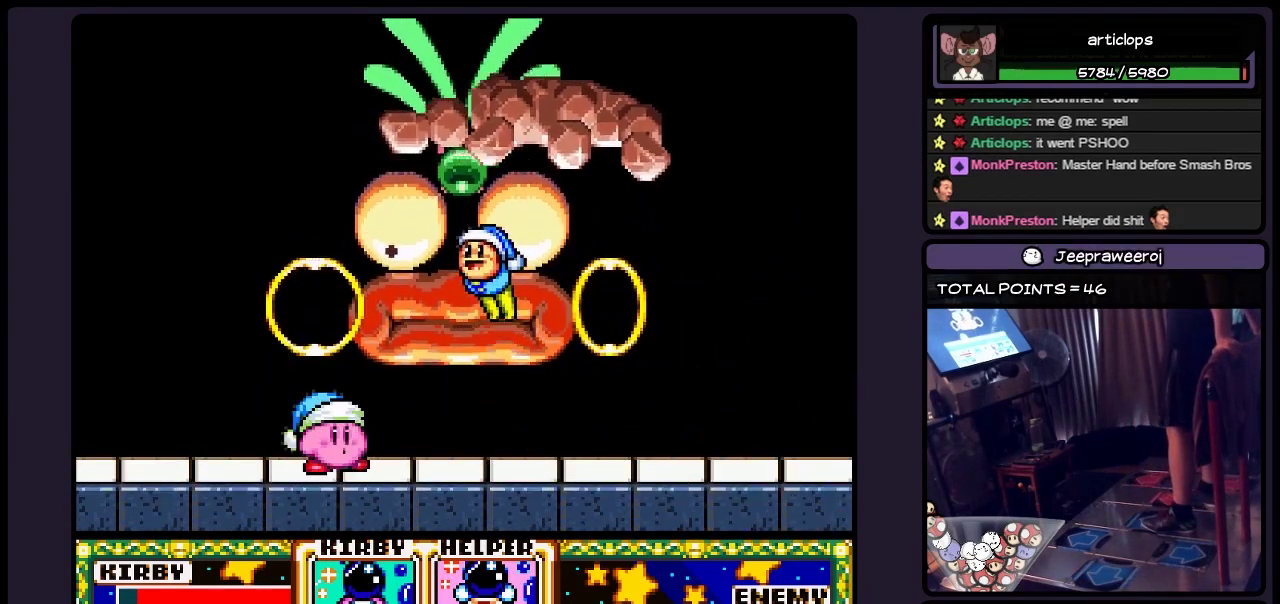
{"buttons": ["Y"], "events": []}
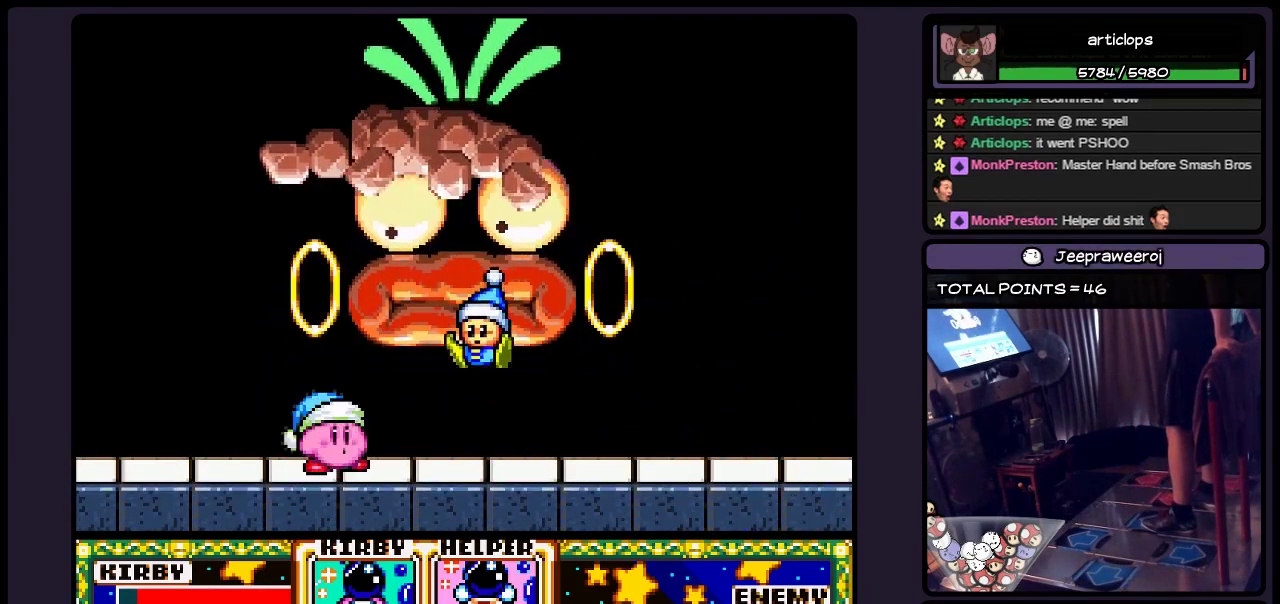
{"buttons": ["Y"], "events": []}
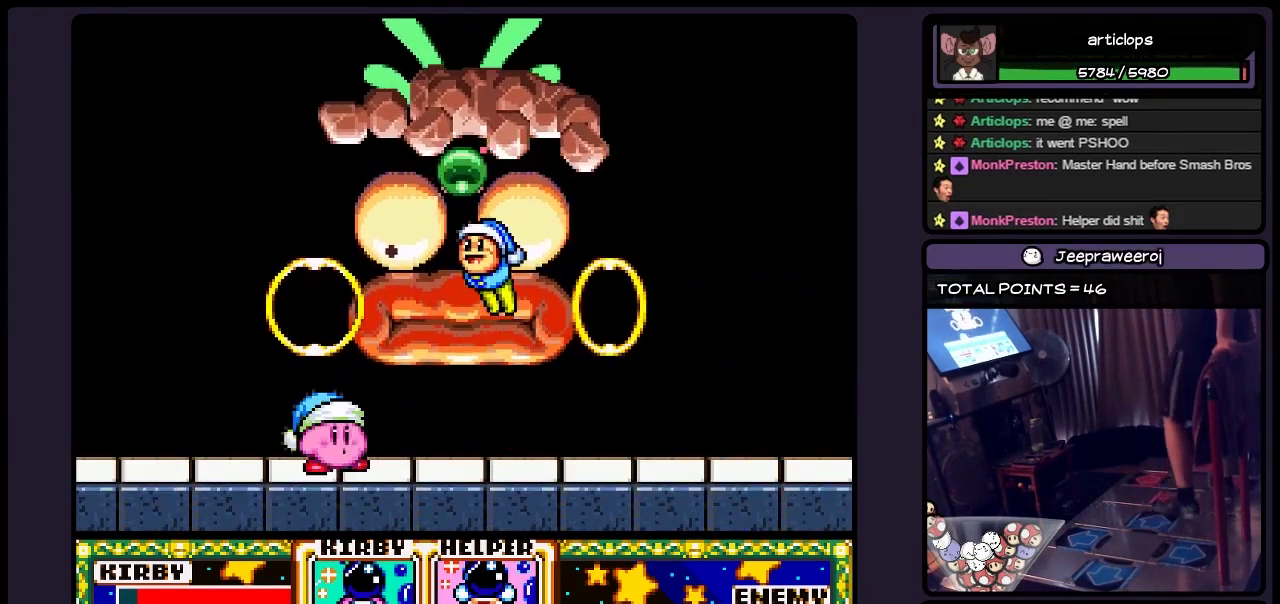
{"buttons": ["B", "Y"], "events": [[67, "B", "down"]]}
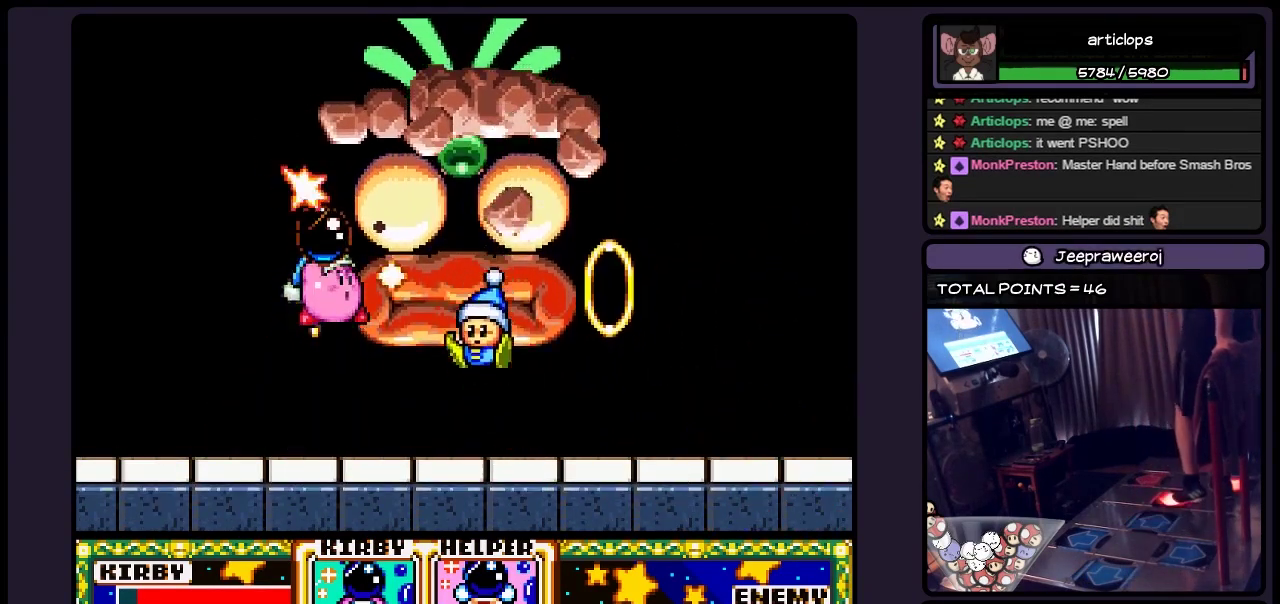
{"buttons": [], "events": [[233, "Y", "up"], [400, "B", "up"]]}
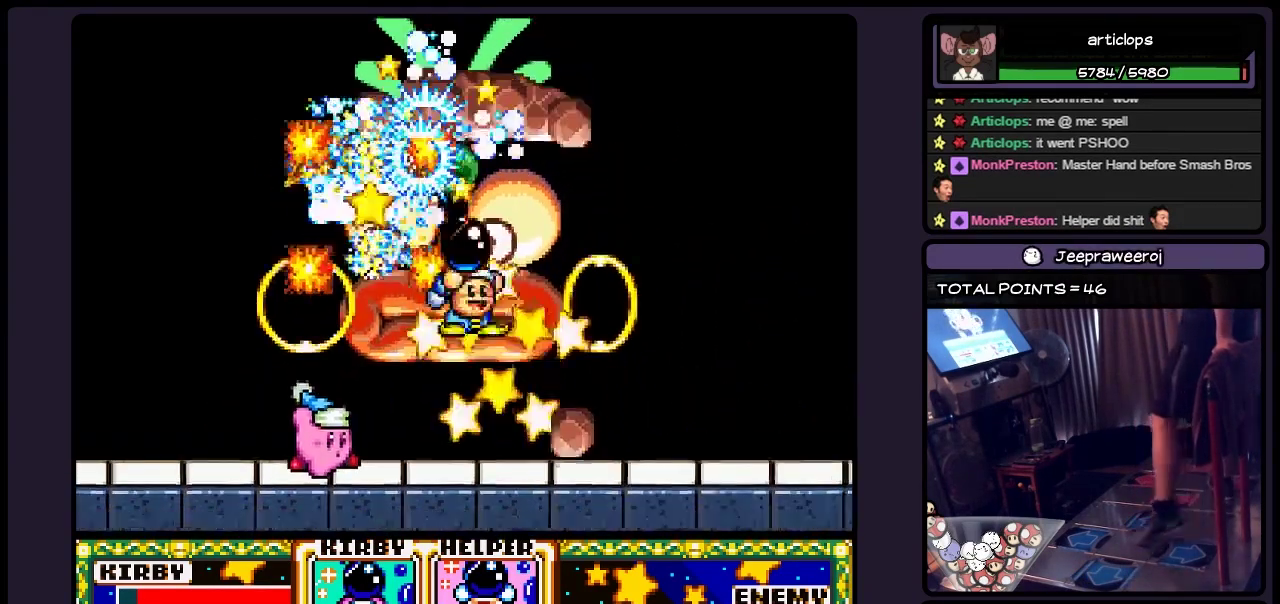
{"buttons": ["DPAD_LEFT"], "events": [[283, "DPAD_LEFT", "down"]]}
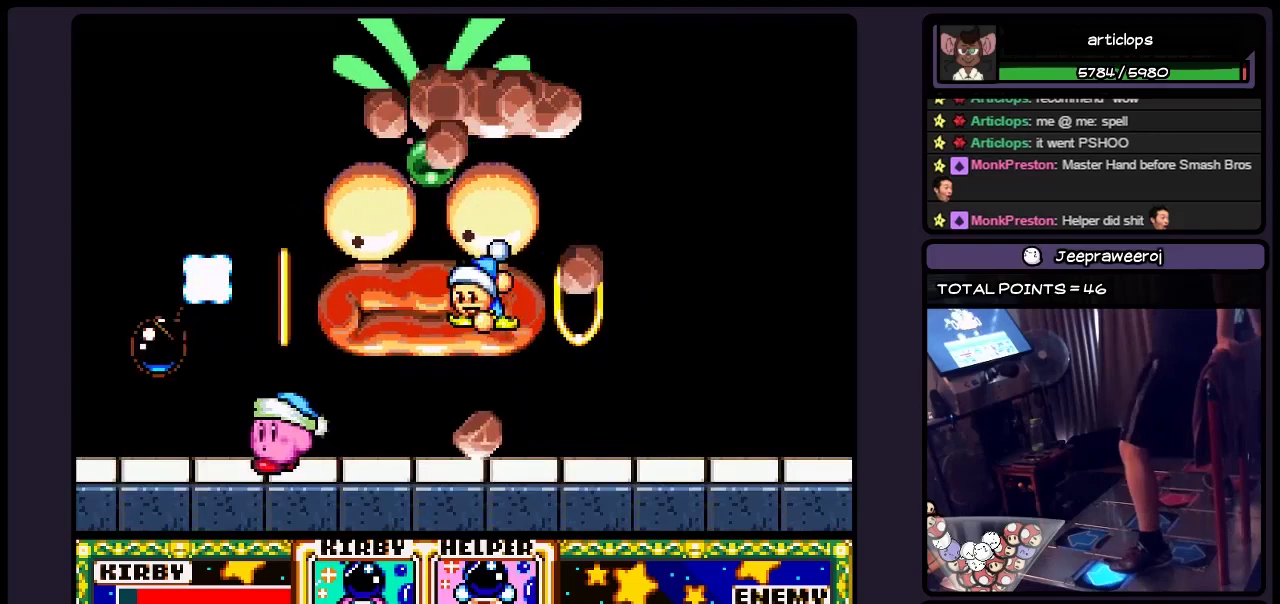
{"buttons": ["DPAD_RIGHT"], "events": [[317, "DPAD_LEFT", "up"], [483, "DPAD_RIGHT", "down"]]}
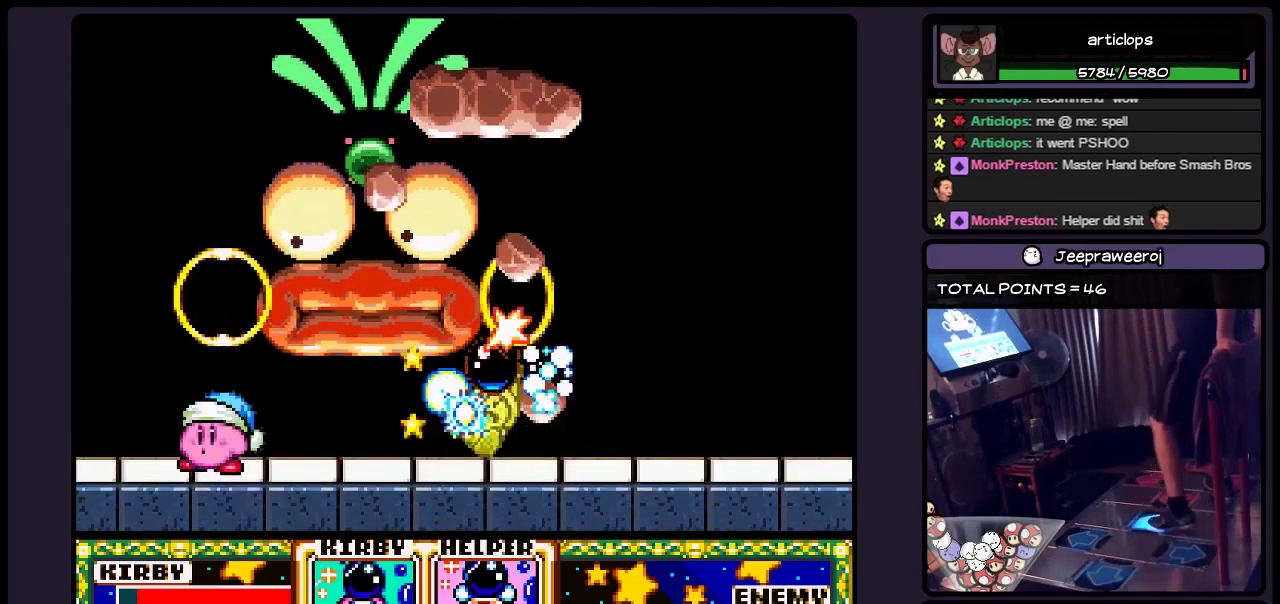
{"buttons": ["B"], "events": [[233, "DPAD_RIGHT", "up"], [400, "B", "down"]]}
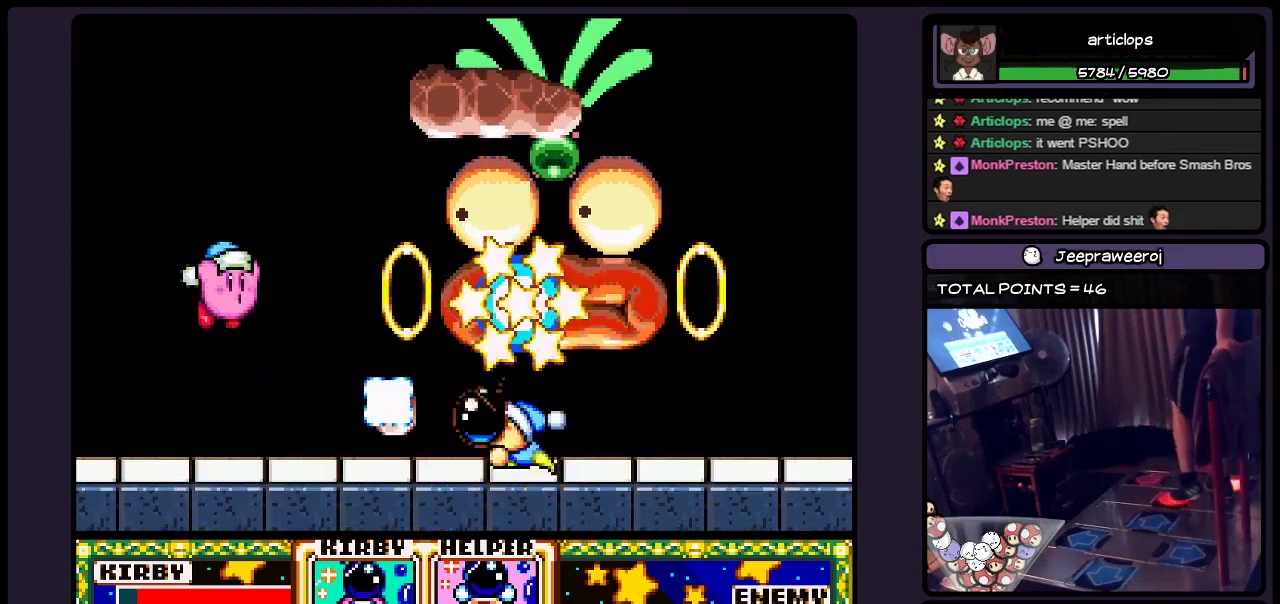
{"buttons": ["B", "Y"], "events": [[117, "Y", "down"], [233, "Y", "up"], [283, "Y", "down"]]}
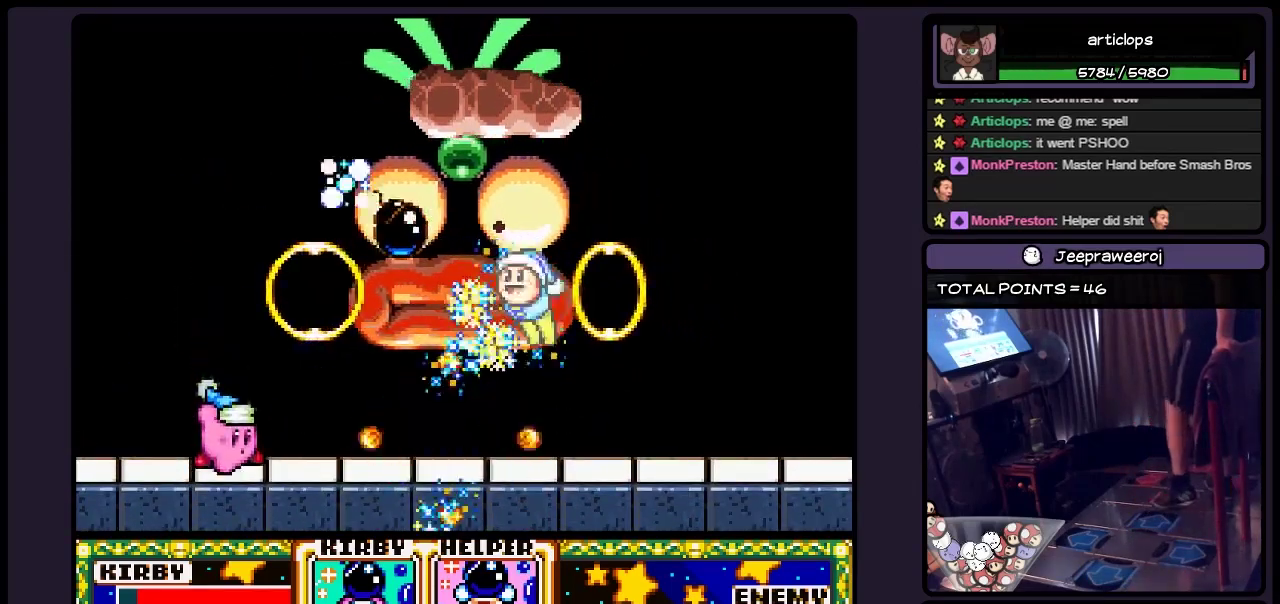
{"buttons": [], "events": [[33, "Y", "up"], [117, "B", "up"]]}
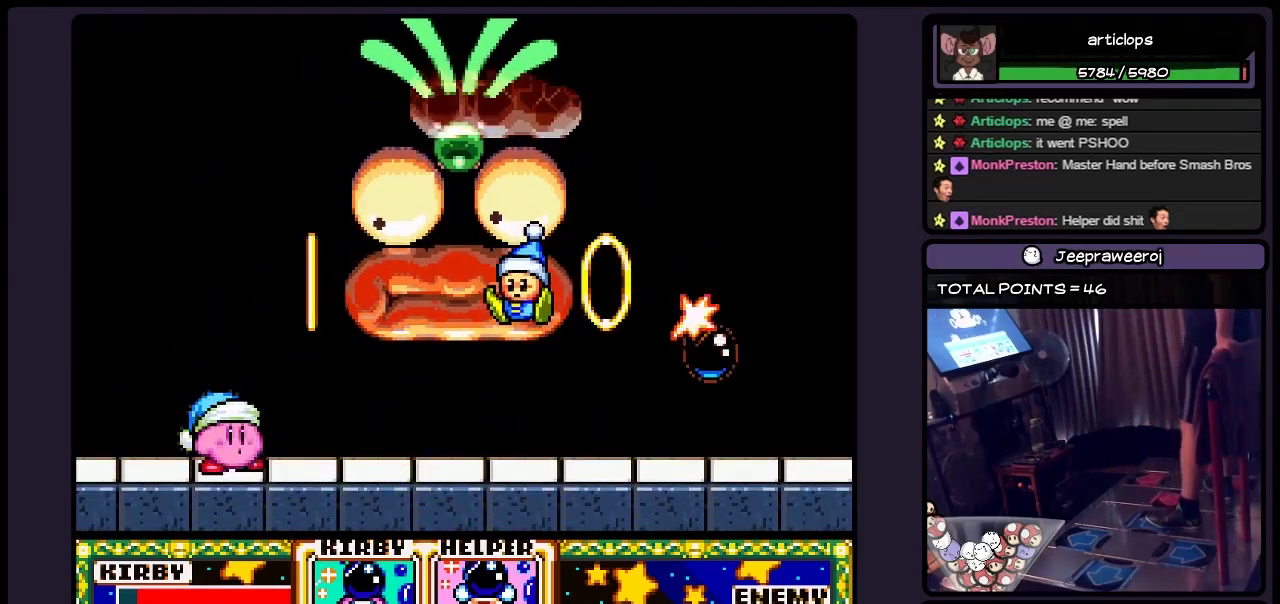
{"buttons": ["DPAD_RIGHT"], "events": [[367, "DPAD_RIGHT", "down"]]}
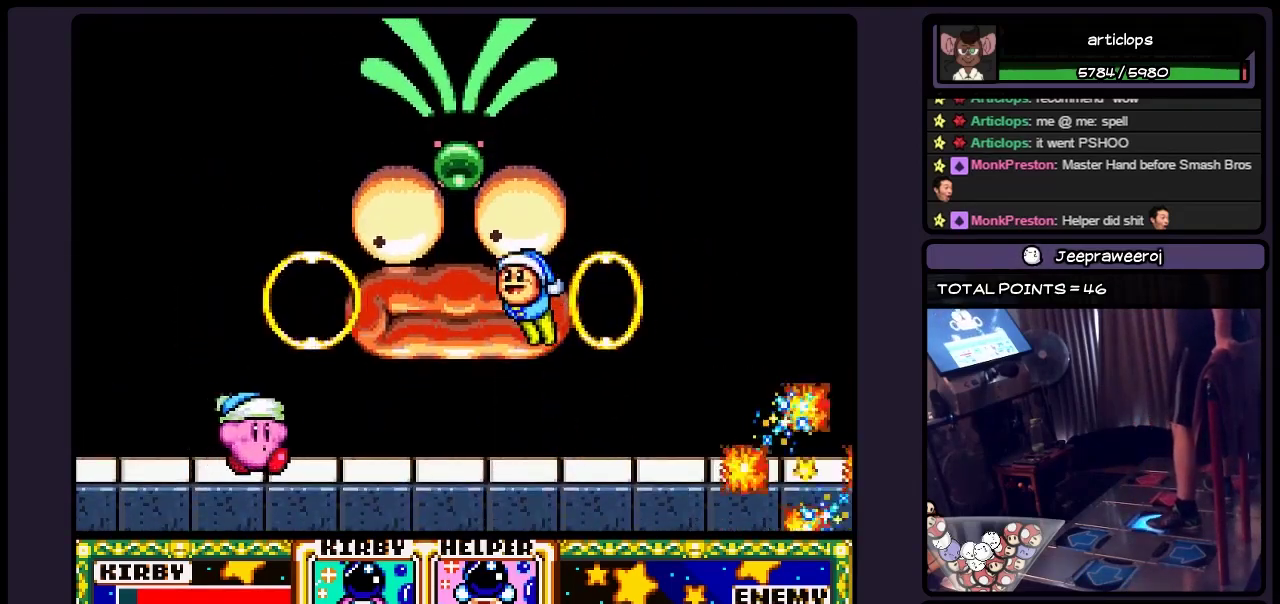
{"buttons": [], "events": [[400, "DPAD_RIGHT", "up"]]}
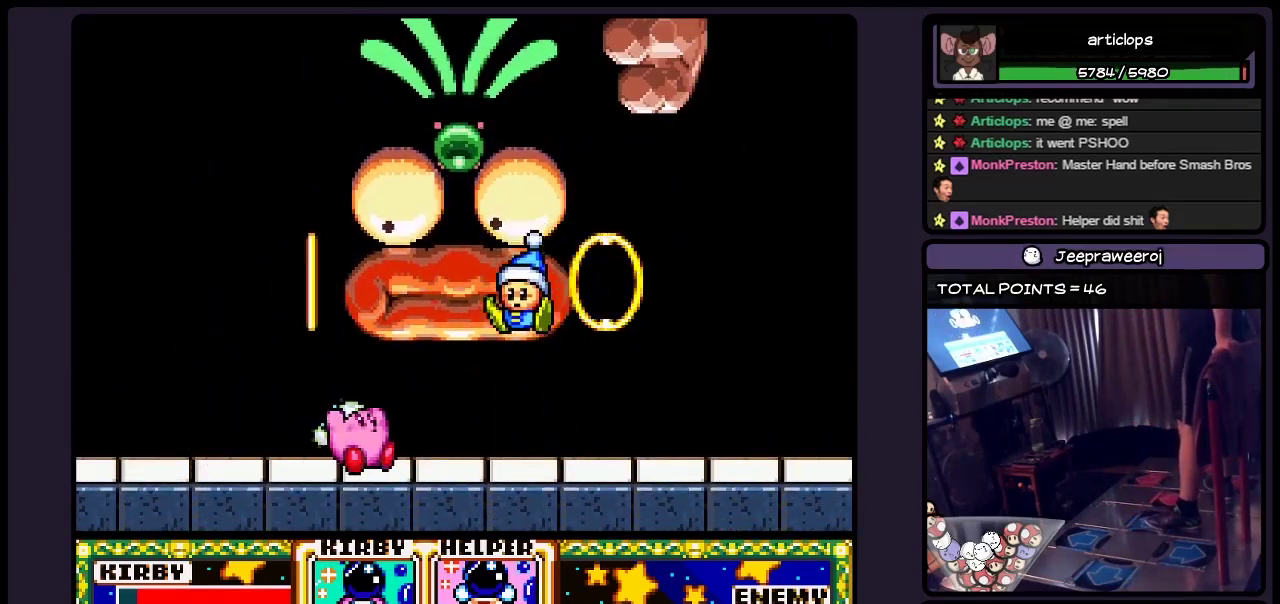
{"buttons": ["B", "DPAD_RIGHT"], "events": [[150, "B", "down"], [400, "DPAD_RIGHT", "down"]]}
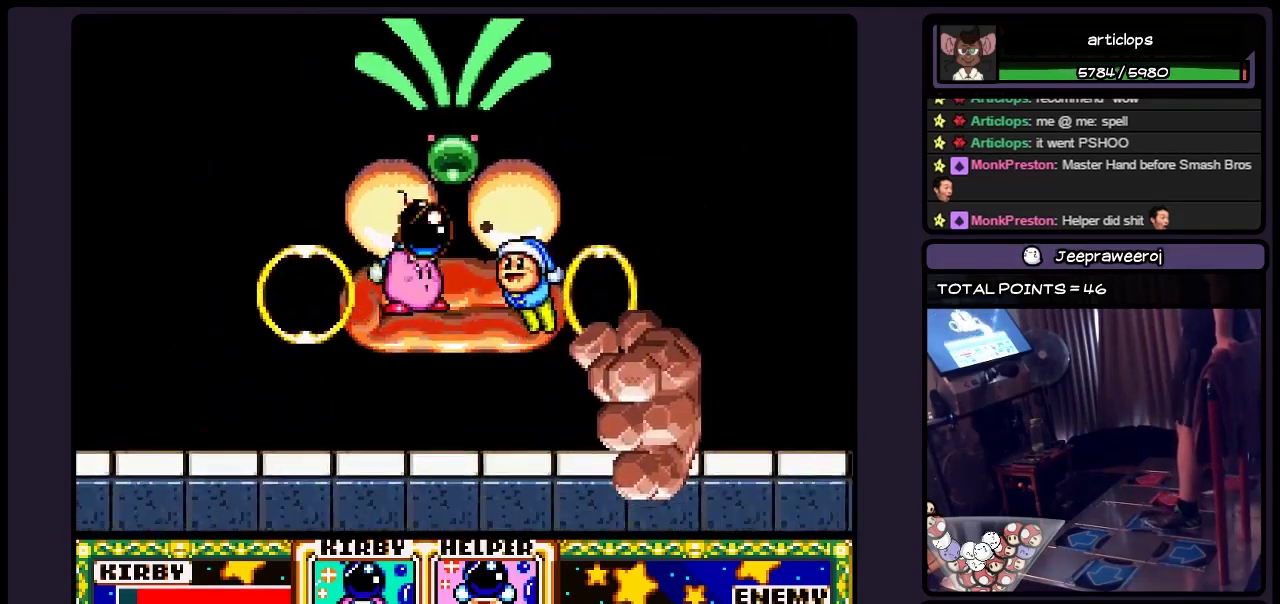
{"buttons": ["Y"], "events": [[33, "B", "up"], [117, "DPAD_RIGHT", "up"], [233, "Y", "down"], [317, "Y", "up"], [400, "Y", "down"]]}
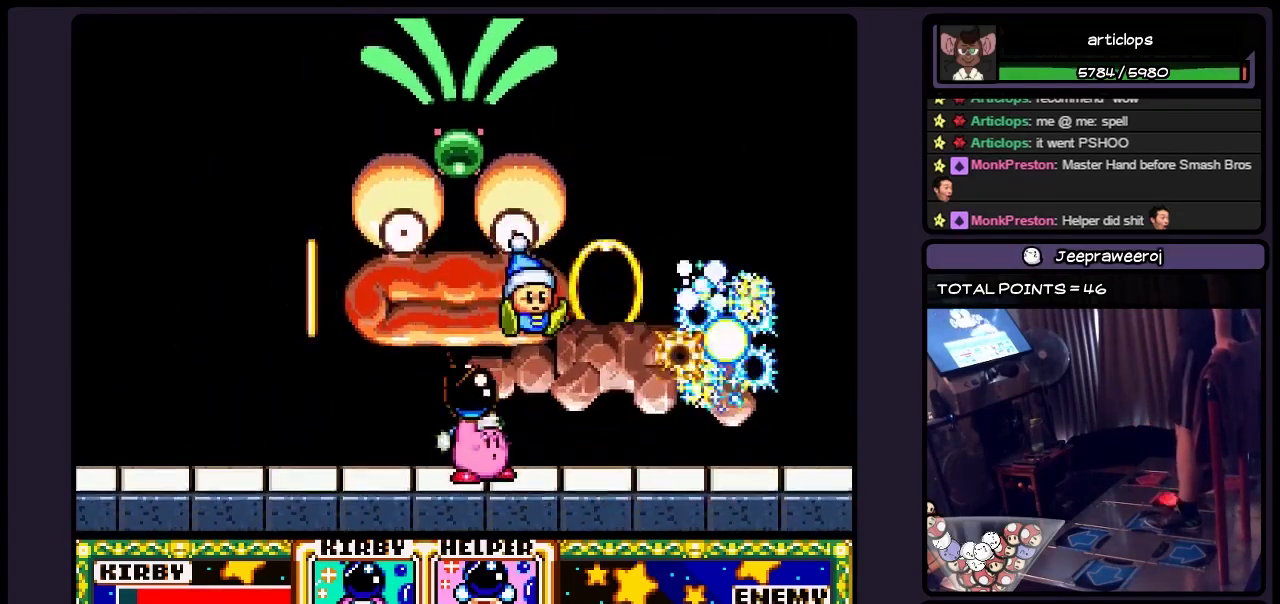
{"buttons": ["Y"], "events": [[33, "Y", "up"], [117, "Y", "down"], [317, "Y", "up"], [400, "Y", "down"]]}
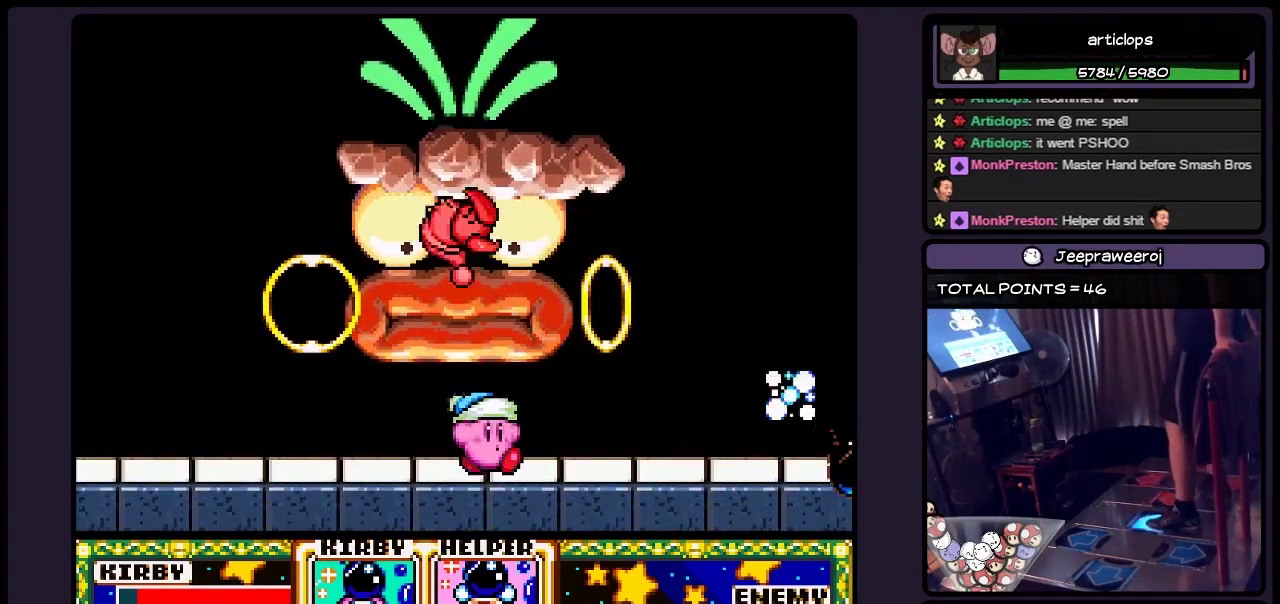
{"buttons": ["B", "DPAD_RIGHT"], "events": [[33, "Y", "up"], [67, "DPAD_RIGHT", "down"], [367, "B", "down"]]}
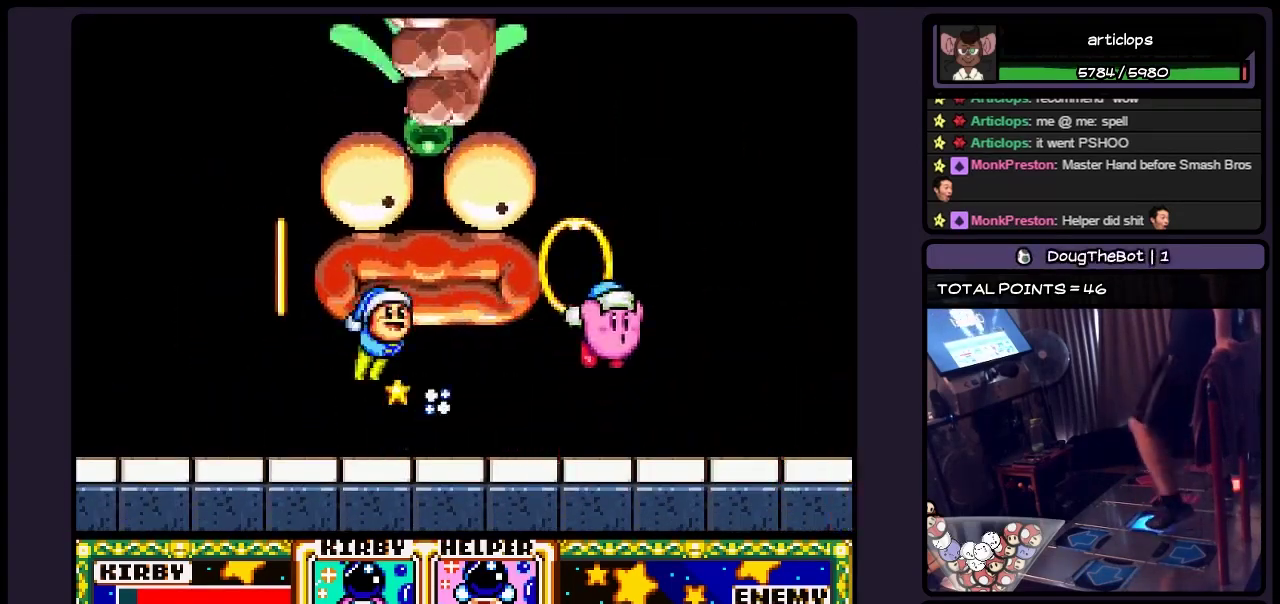
{"buttons": ["Y", "DPAD_LEFT"], "events": [[117, "DPAD_RIGHT", "up"], [283, "DPAD_LEFT", "down"], [400, "B", "up"], [483, "Y", "down"]]}
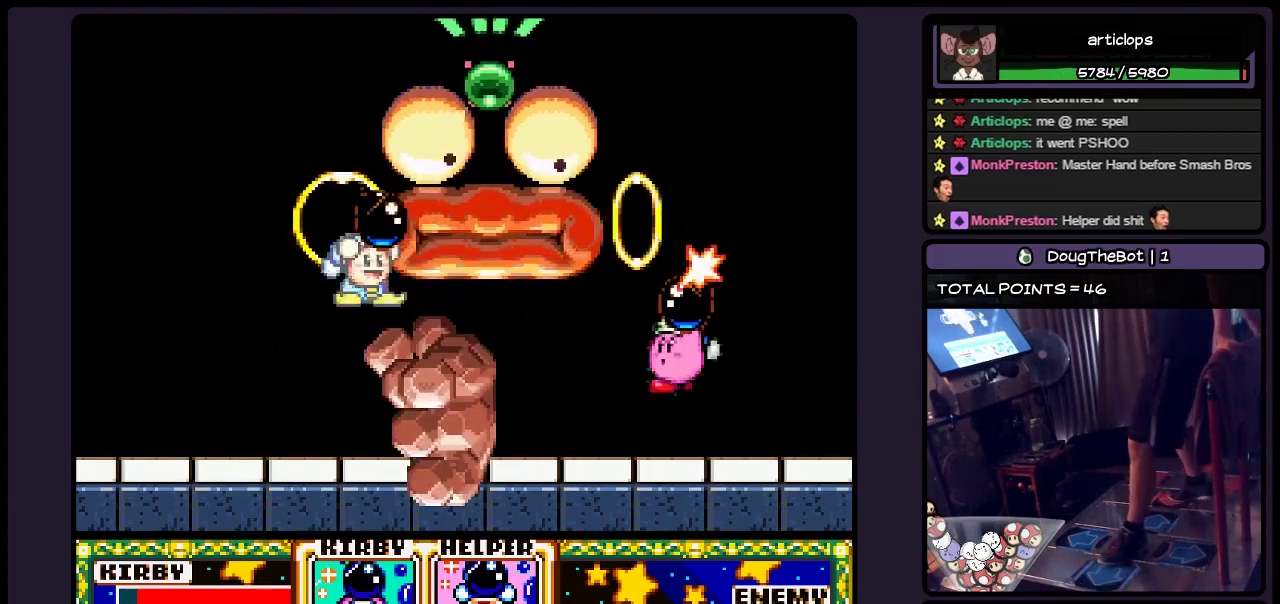
{"buttons": [], "events": [[117, "DPAD_LEFT", "up"], [233, "Y", "up"]]}
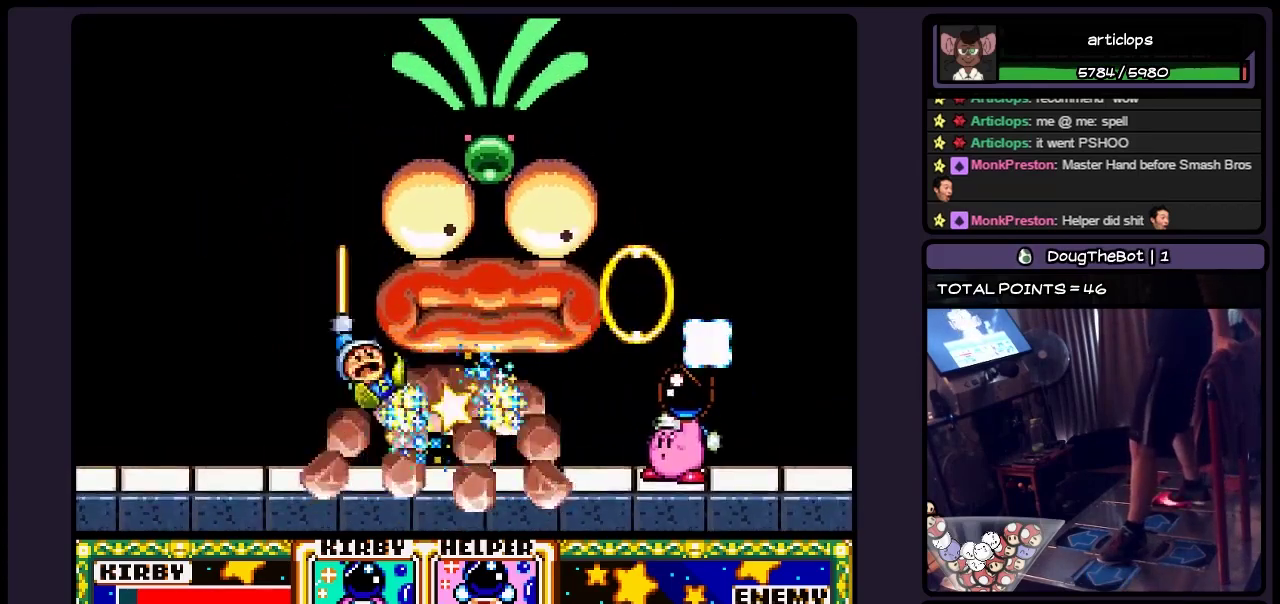
{"buttons": [], "events": [[33, "Y", "down"], [233, "Y", "up"], [317, "Y", "down"], [450, "Y", "up"]]}
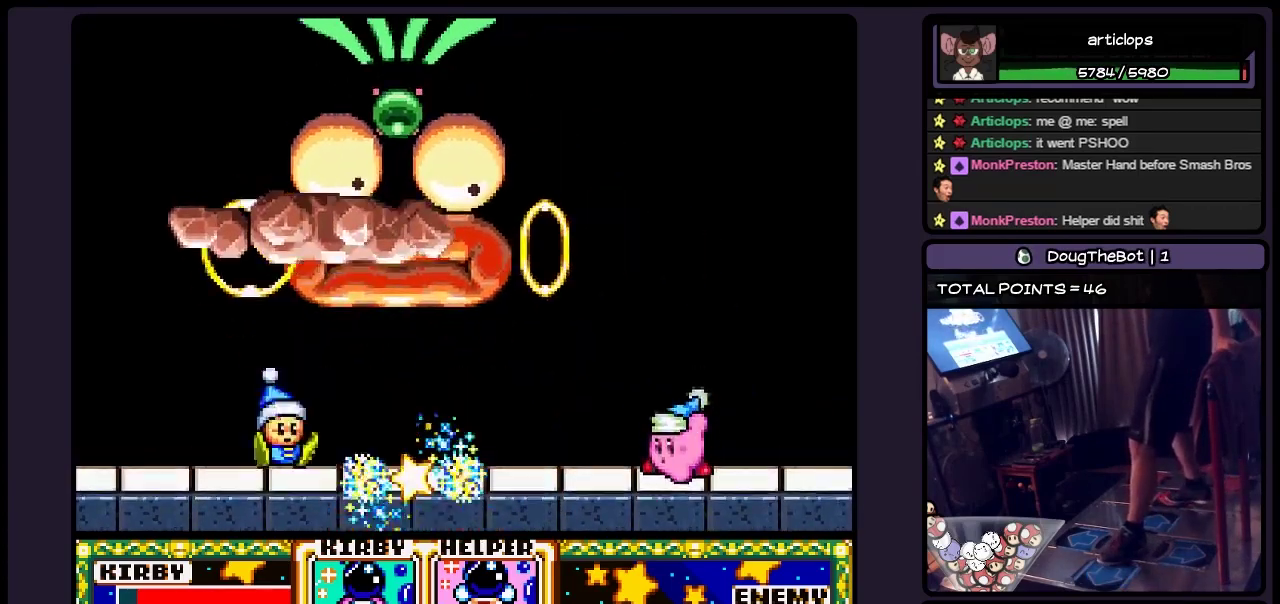
{"buttons": ["B", "DPAD_LEFT"], "events": [[117, "DPAD_LEFT", "down"], [400, "B", "down"]]}
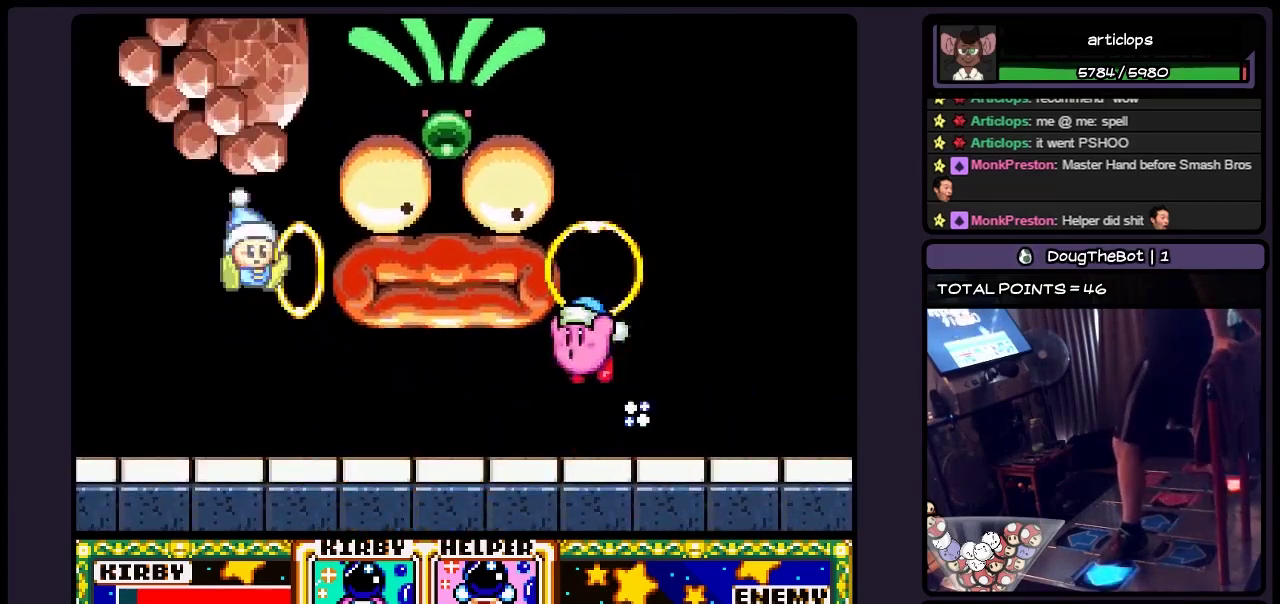
{"buttons": [], "events": [[150, "B", "up"], [283, "DPAD_LEFT", "up"], [317, "Y", "down"], [483, "Y", "up"]]}
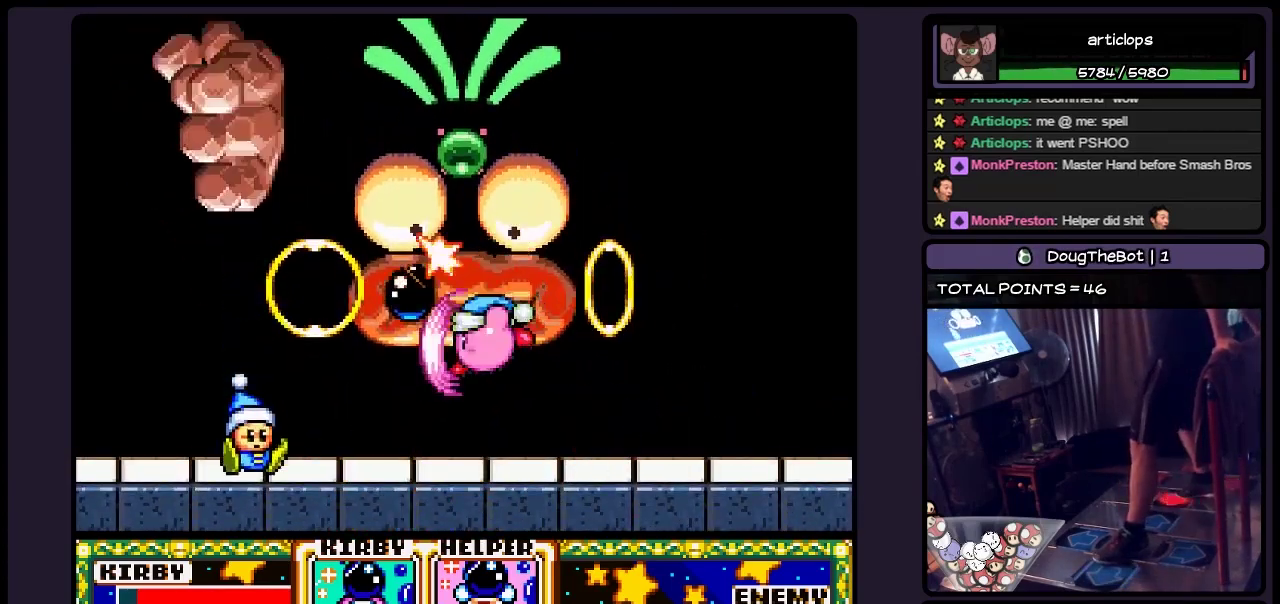
{"buttons": [], "events": [[33, "Y", "down"], [150, "Y", "up"], [233, "Y", "down"], [450, "Y", "up"]]}
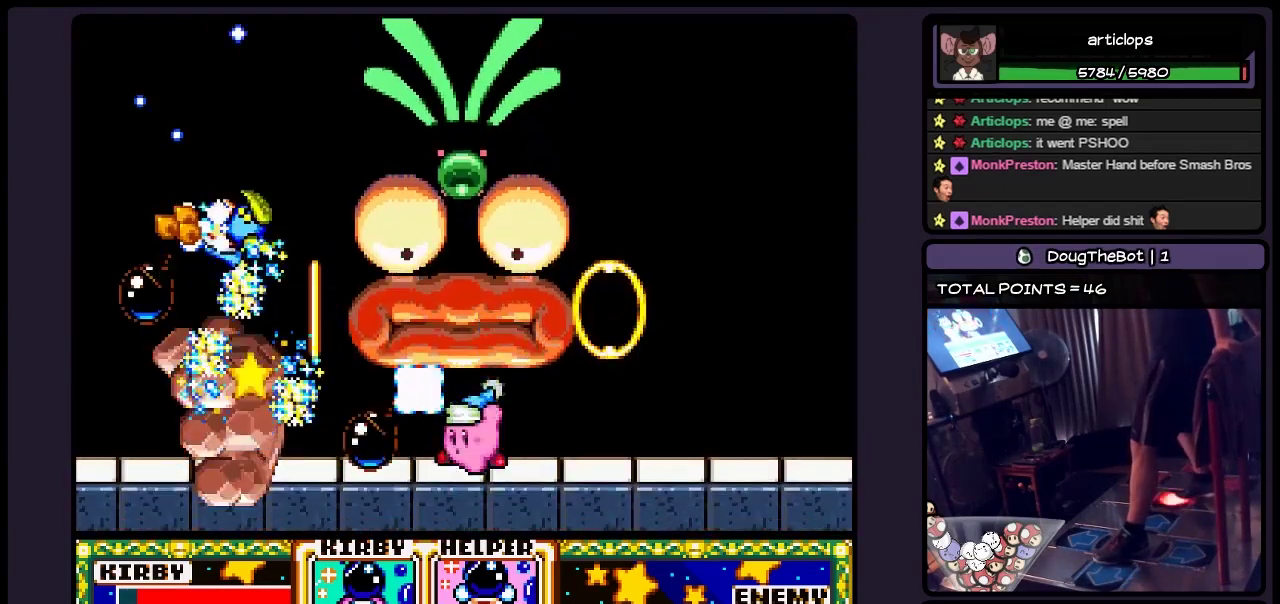
{"buttons": [], "events": [[33, "Y", "down"], [233, "Y", "up"], [317, "Y", "down"], [450, "Y", "up"]]}
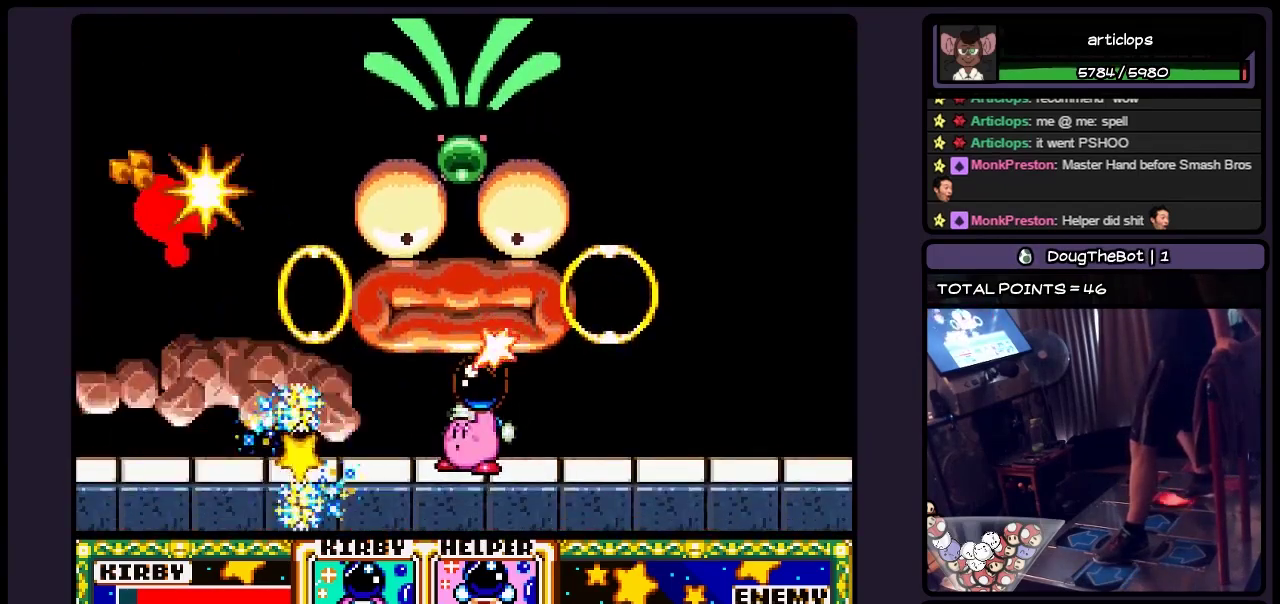
{"buttons": [], "events": [[117, "Y", "down"], [450, "Y", "up"]]}